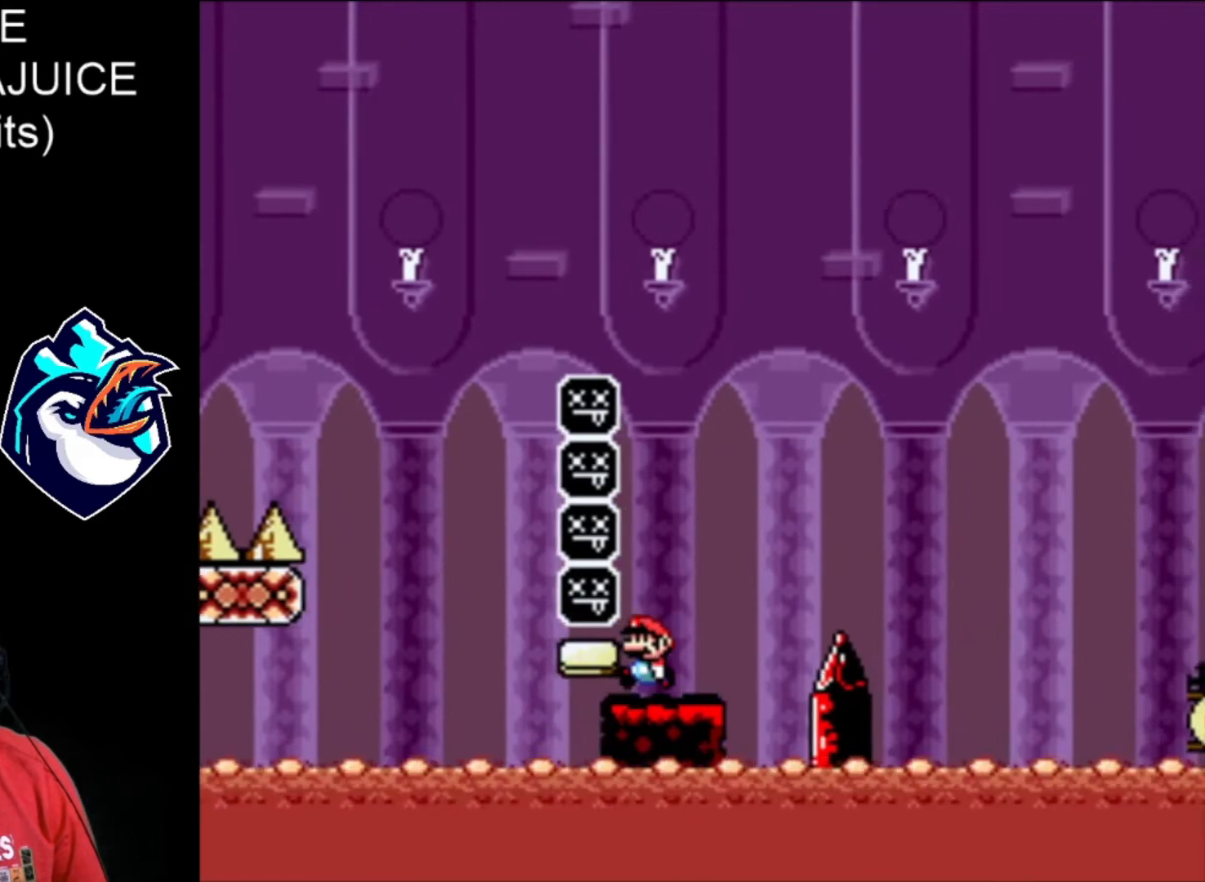
Gameplay with a controller (Nintendo layout); each line is a JSON object with the inputs held at the frame after it. "events" lists button and stick changes between this image and that frame as [ms after this image, input, new state], when the widget could be followed in between. Not read: L3 R3.
{"buttons": ["X", "DPAD_RIGHT"], "events": [[520, "DPAD_RIGHT", "down"]]}
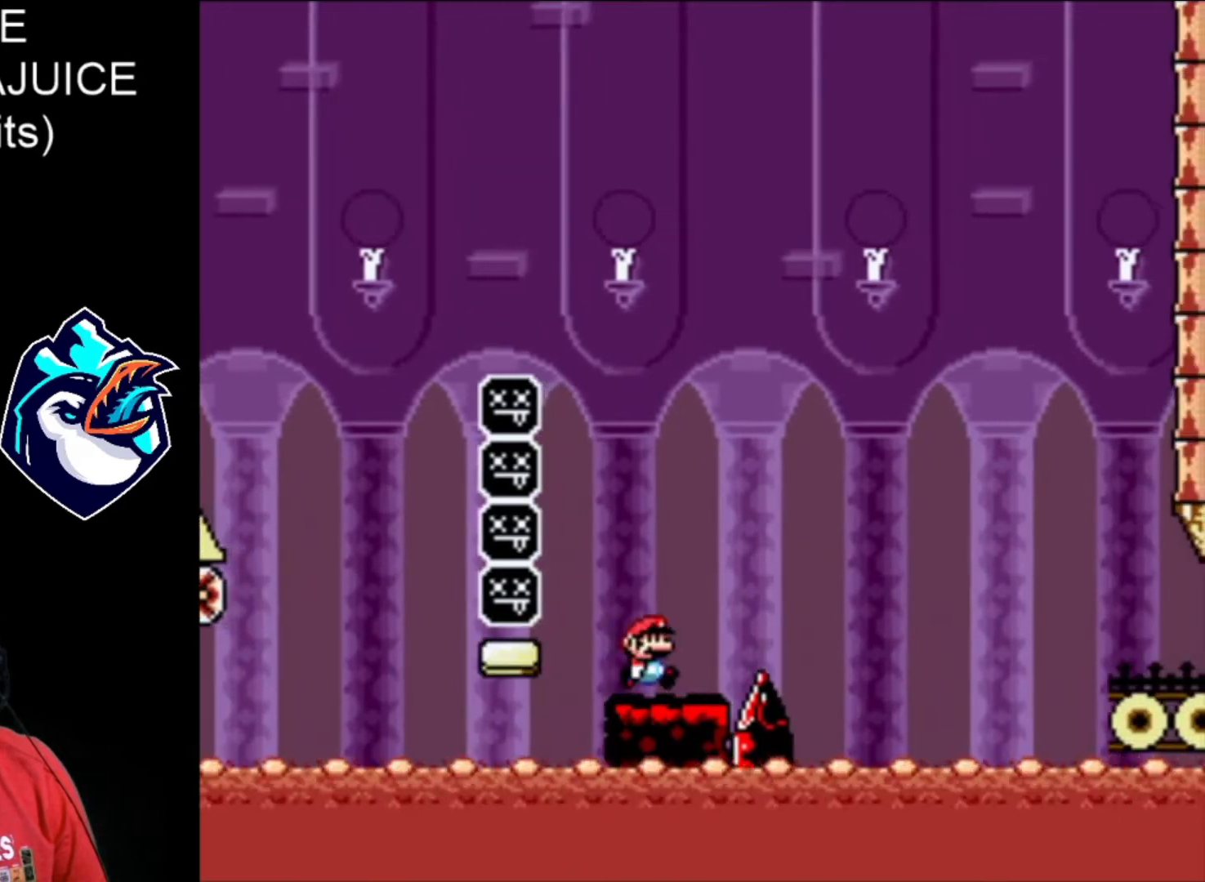
{"buttons": ["B", "X", "DPAD_RIGHT"], "events": [[200, "B", "down"]]}
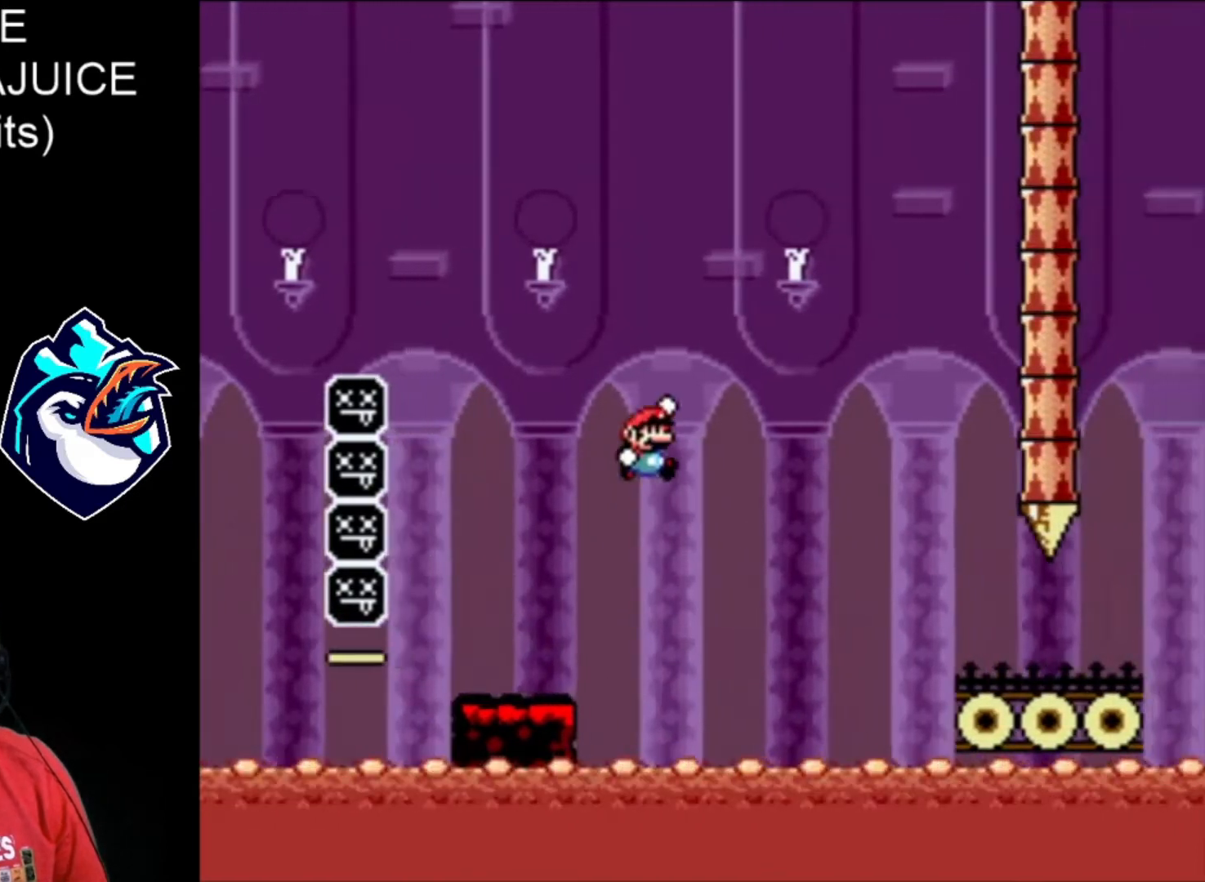
{"buttons": ["X", "DPAD_RIGHT"], "events": [[480, "B", "up"]]}
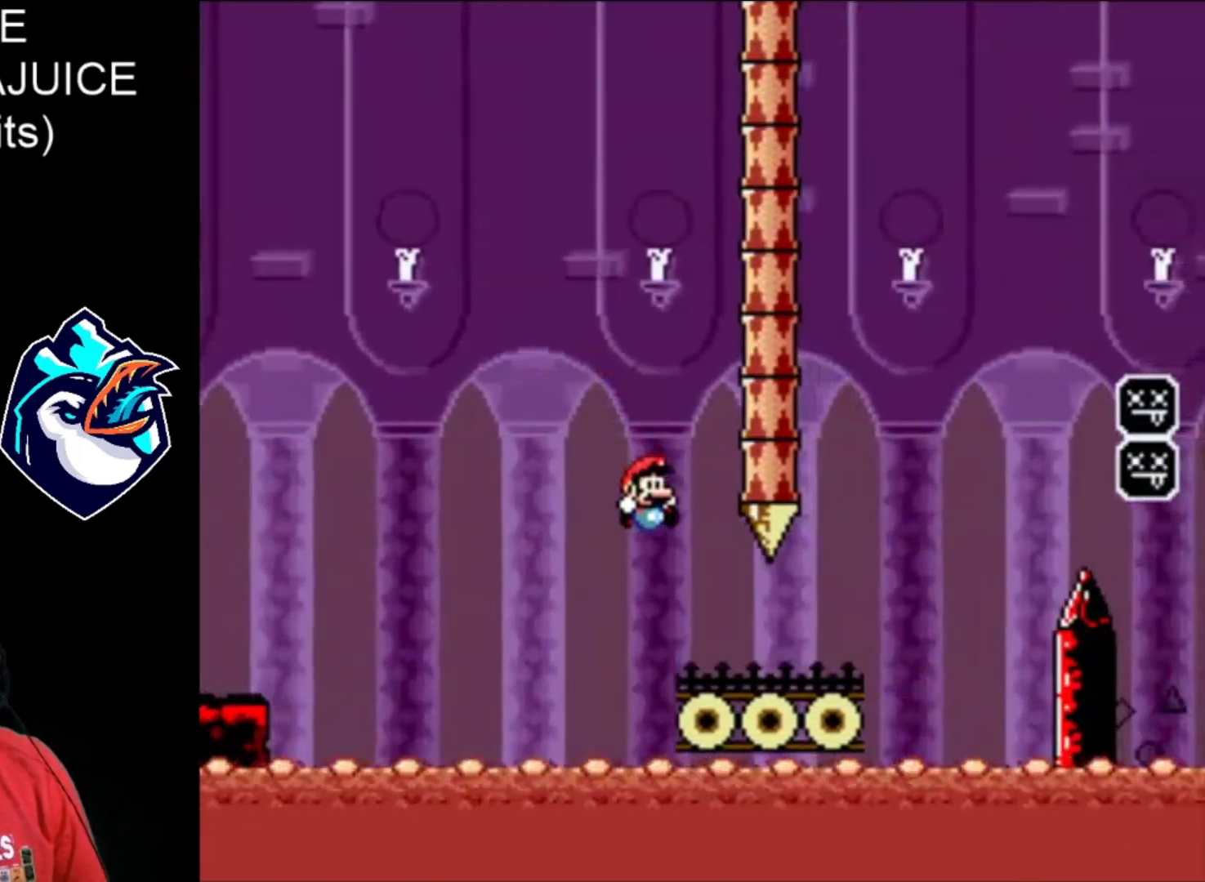
{"buttons": ["A", "X", "DPAD_RIGHT"], "events": [[360, "A", "down"]]}
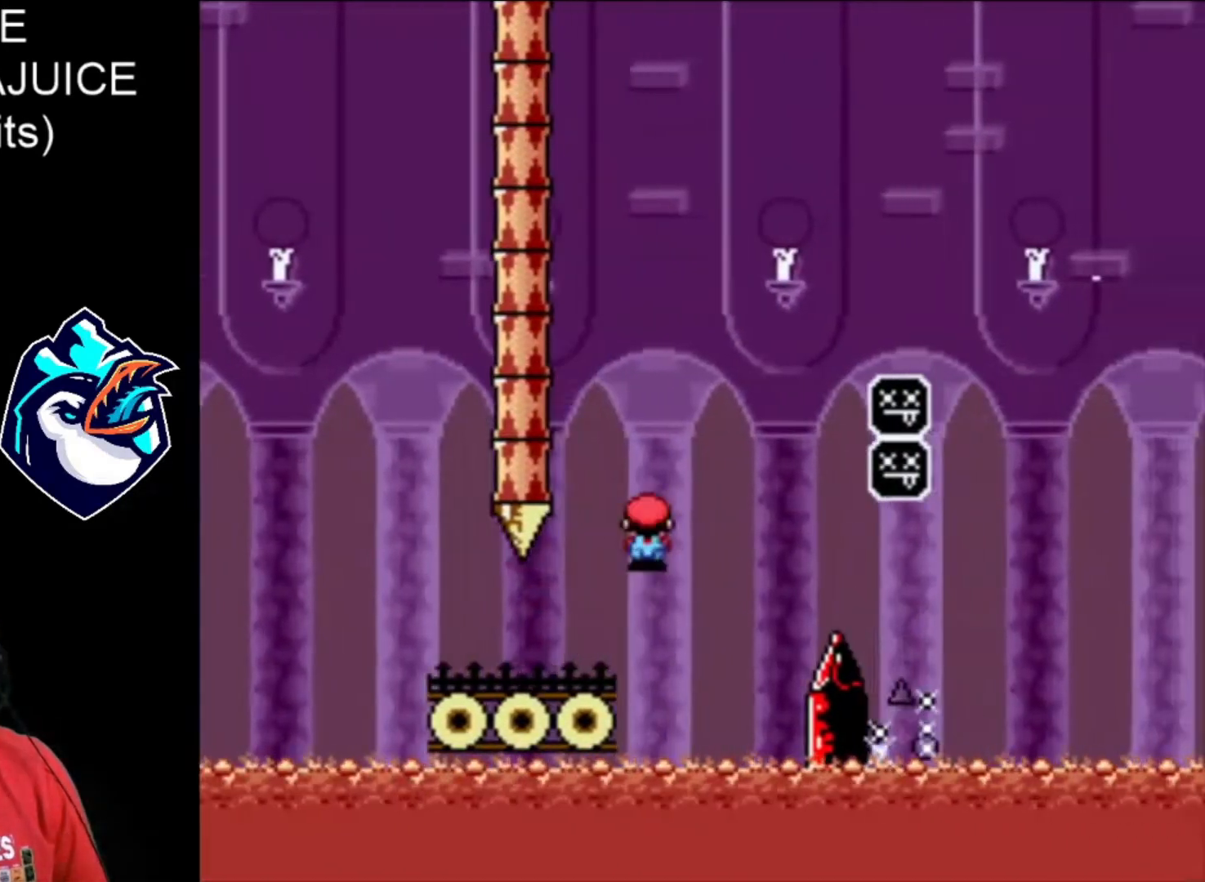
{"buttons": ["X", "DPAD_RIGHT"], "events": [[240, "DPAD_LEFT", "down"], [360, "DPAD_LEFT", "up"], [480, "A", "up"]]}
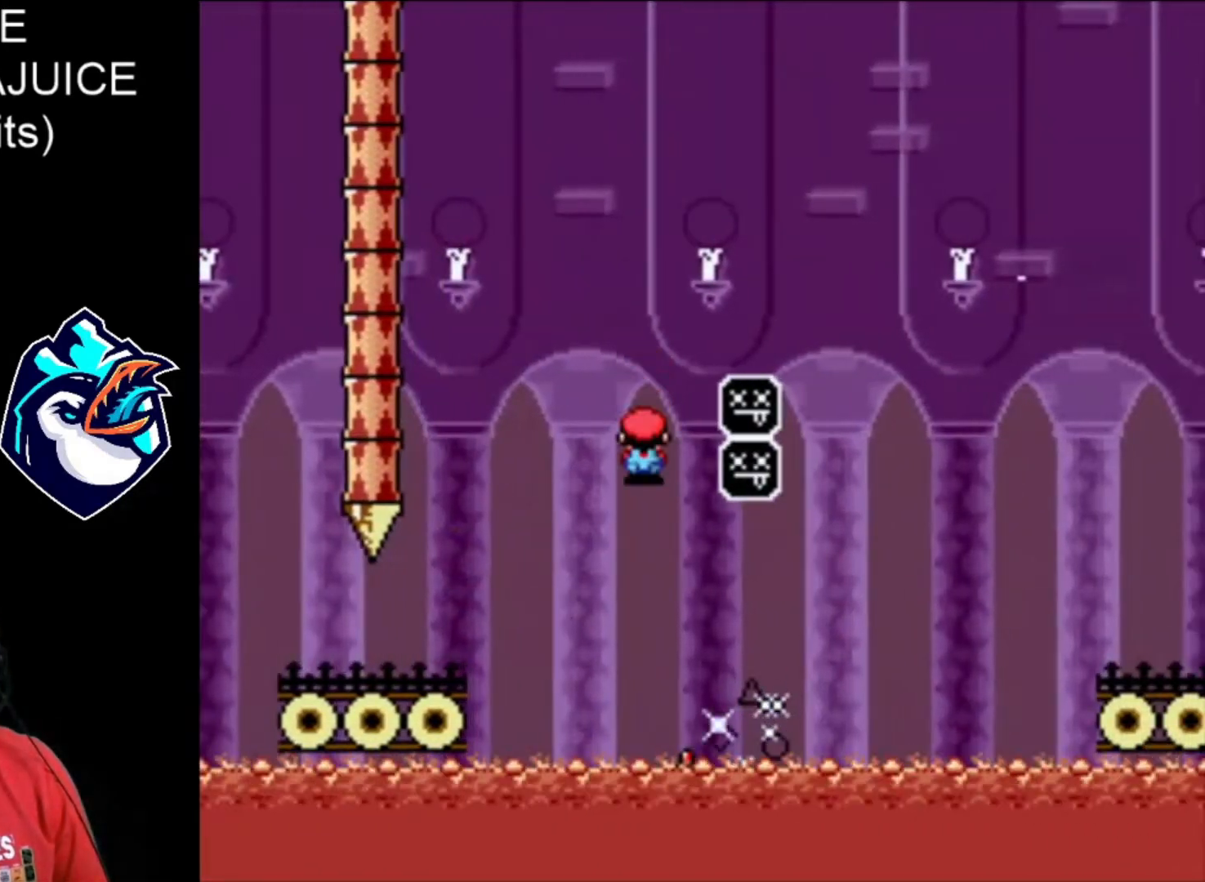
{"buttons": ["A", "X", "DPAD_RIGHT"], "events": [[80, "A", "down"]]}
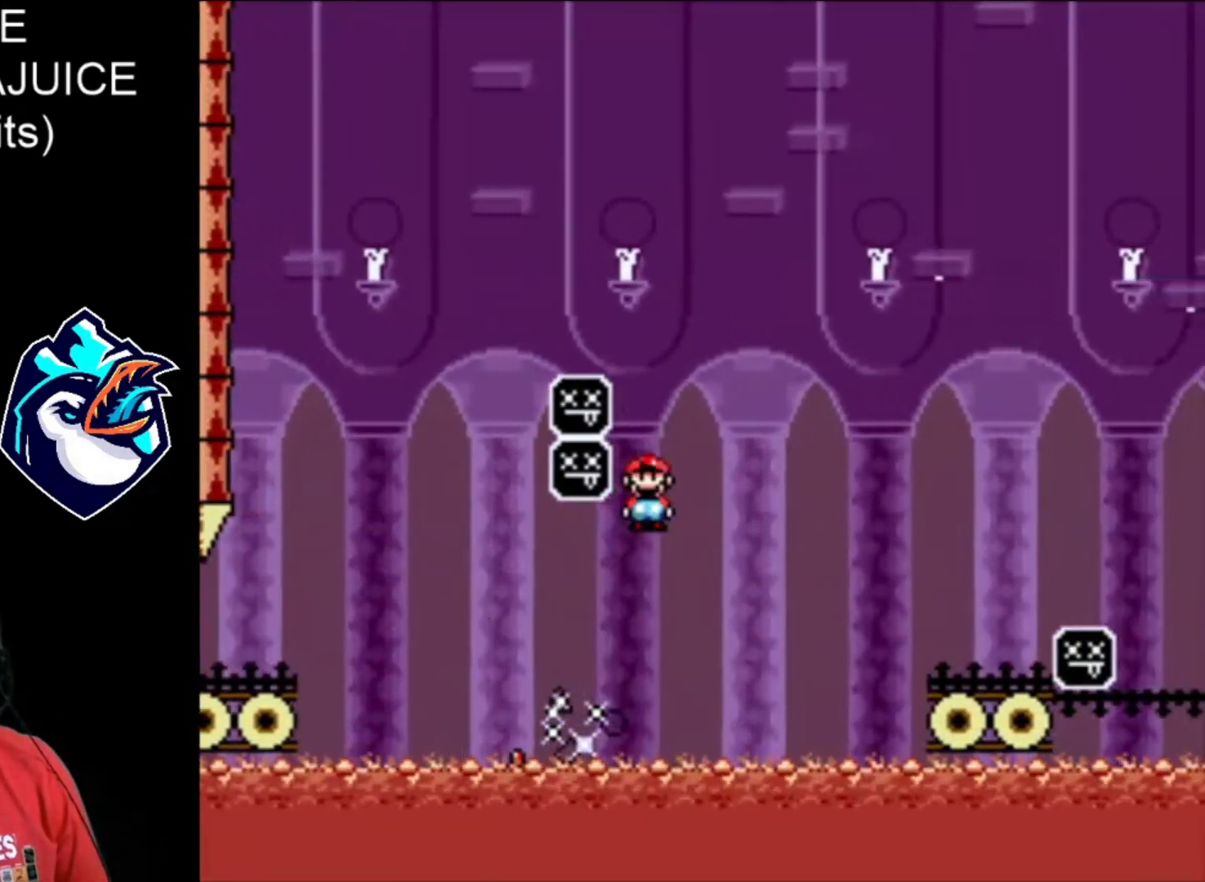
{"buttons": ["X", "DPAD_RIGHT"], "events": [[400, "A", "up"]]}
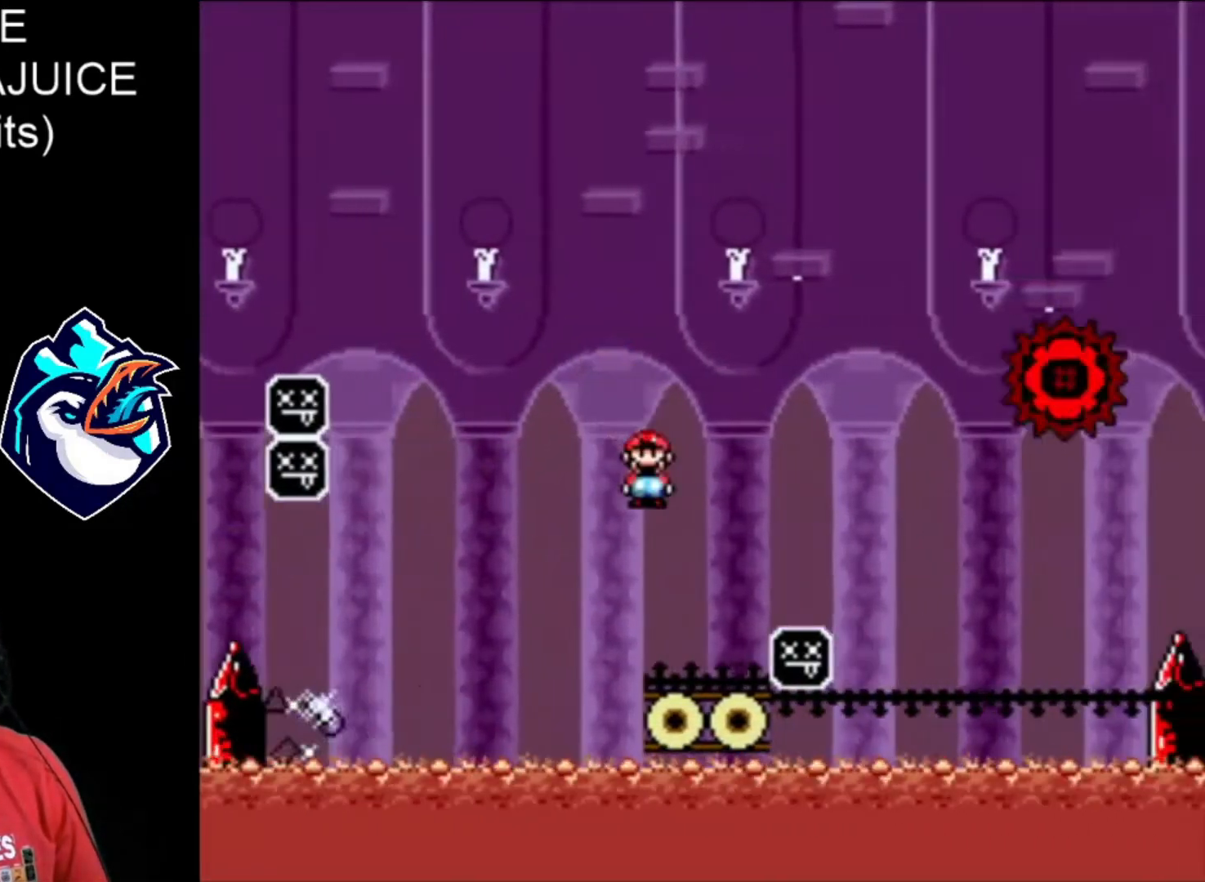
{"buttons": ["A", "X", "DPAD_RIGHT"], "events": [[80, "DPAD_LEFT", "down"], [200, "DPAD_LEFT", "up"], [280, "A", "down"]]}